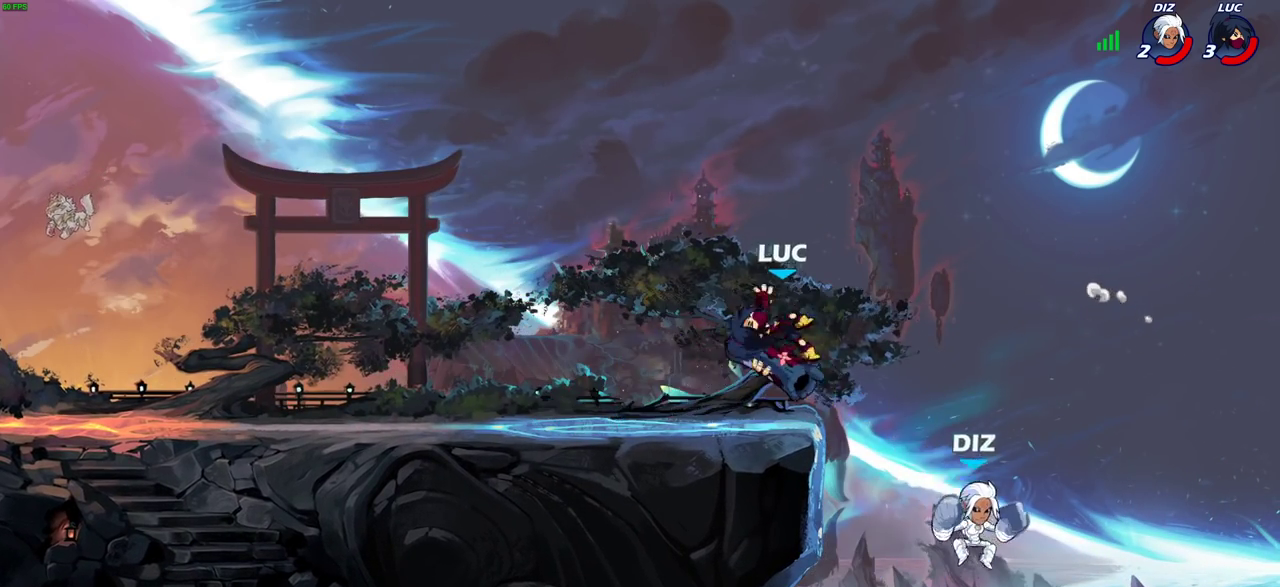
Gameplay with a controller (PlayStation layout); each line is a JSON object with the inputs held at the frame after it (dt_ms = milliseconds from this image to that frame). "events" lists button and stick changes between this image and that frame as [ms after this image, input, new state], when the widget could be followed in between.
{"dt_ms": 500, "buttons": [], "left_stick": "center", "right_stick": "center", "events": []}
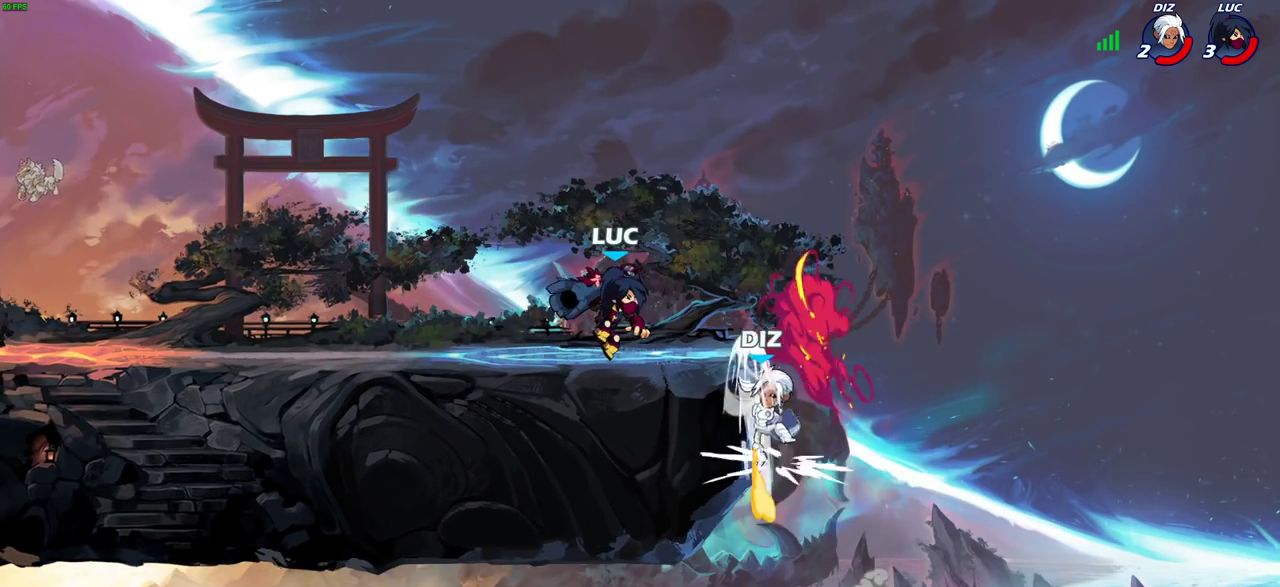
{"dt_ms": 400, "buttons": [], "left_stick": "center", "right_stick": "center", "events": [[100, "SQUARE", "down"], [183, "SQUARE", "up"]]}
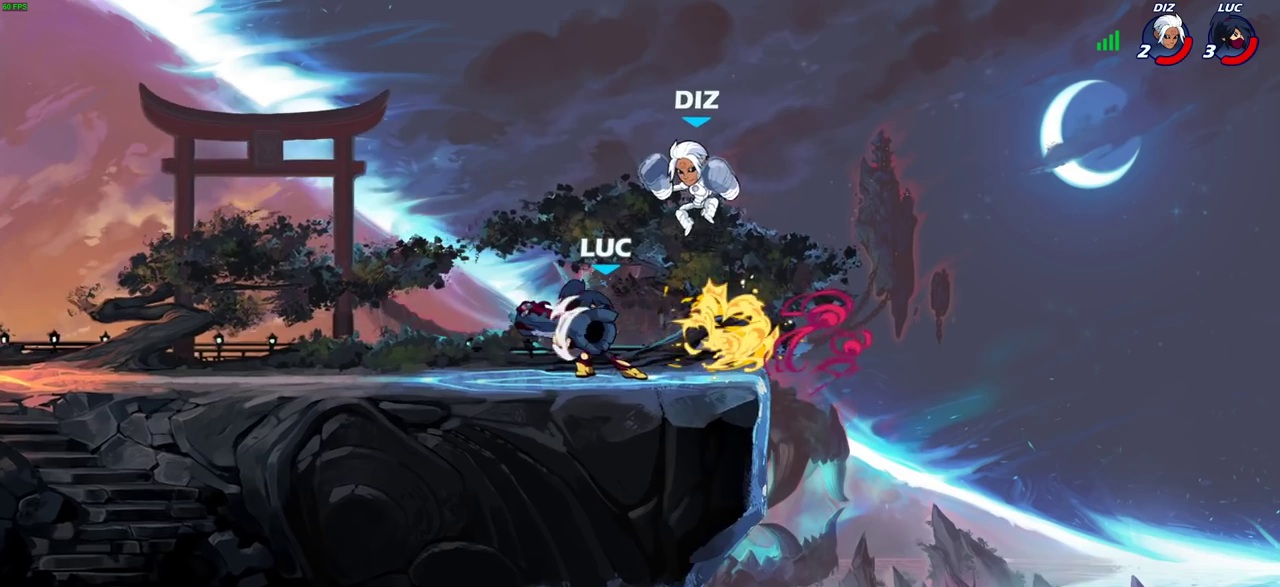
{"dt_ms": 700, "buttons": [], "left_stick": "right", "right_stick": "center", "events": [[250, "left_stick", "up-left"], [283, "CROSS", "down"], [350, "R2", "down"], [350, "left_stick", "up"], [417, "CROSS", "up"], [450, "left_stick", "up-right"], [550, "left_stick", "down-right"], [617, "left_stick", "down"], [683, "R2", "up"], [700, "left_stick", "right"]]}
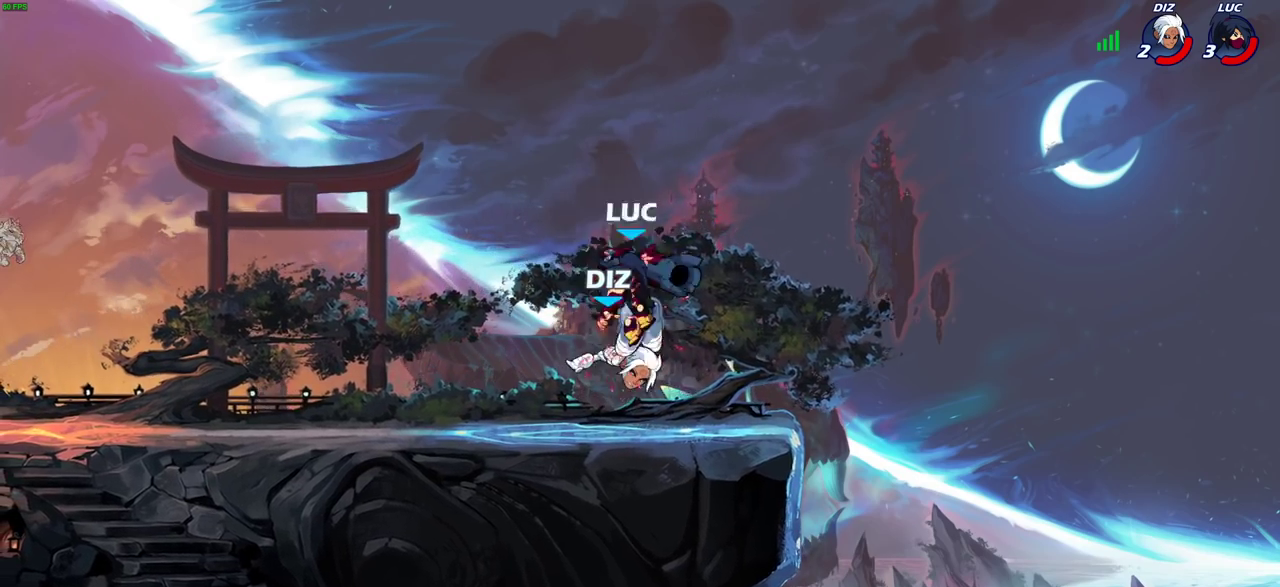
{"dt_ms": 400, "buttons": [], "left_stick": "right", "right_stick": "center", "events": [[100, "left_stick", "center"], [283, "left_stick", "right"]]}
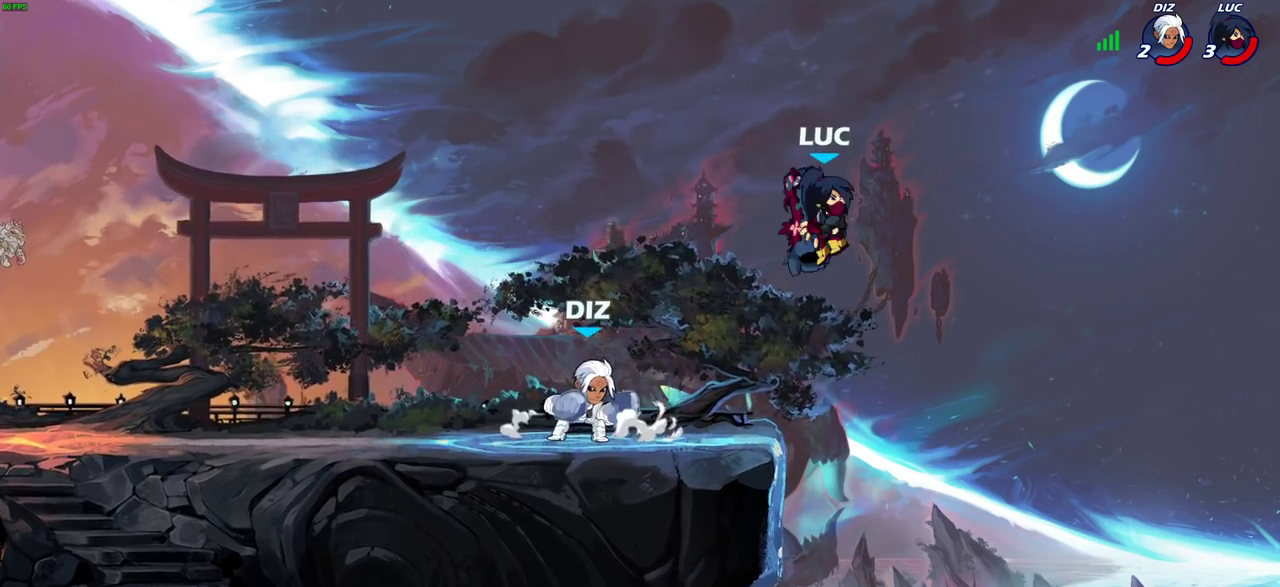
{"dt_ms": 300, "buttons": ["CIRCLE", "R2"], "left_stick": "down-left", "right_stick": "center"}
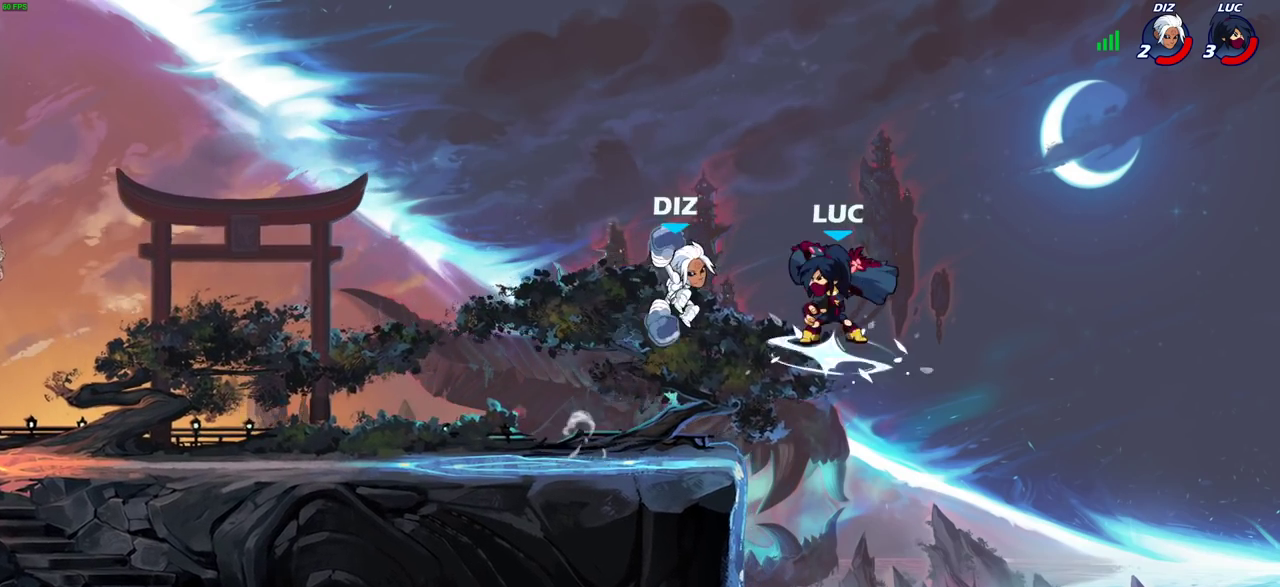
{"dt_ms": 700, "buttons": [], "left_stick": "center", "right_stick": "center", "events": [[17, "left_stick", "down"], [50, "CIRCLE", "up"], [67, "R2", "up"], [67, "left_stick", "center"]]}
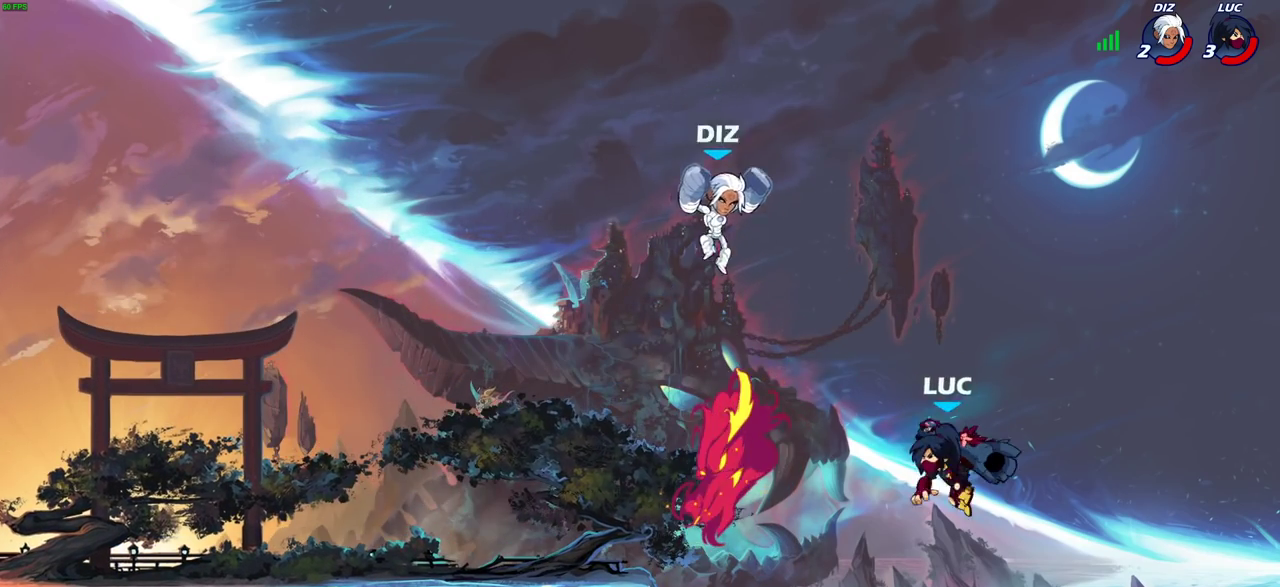
{"dt_ms": 400, "buttons": [], "left_stick": "right", "right_stick": "center", "events": [[100, "left_stick", "right"]]}
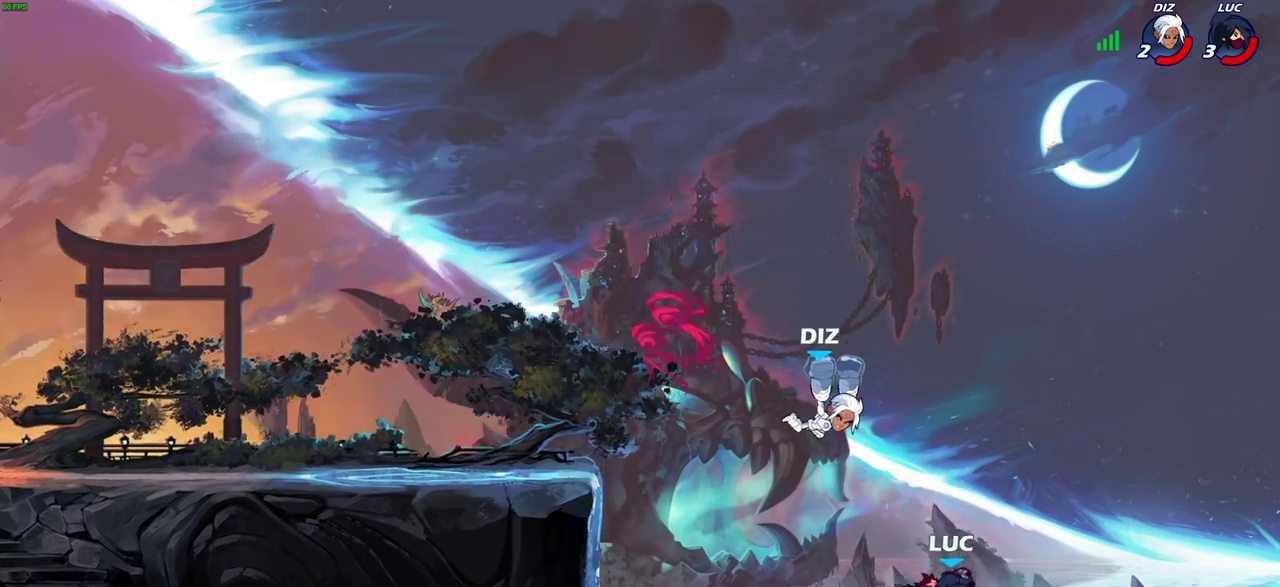
{"dt_ms": 600, "buttons": [], "left_stick": "center", "right_stick": "center", "events": [[50, "left_stick", "up-left"], [167, "left_stick", "center"], [333, "CIRCLE", "down"], [400, "CIRCLE", "up"]]}
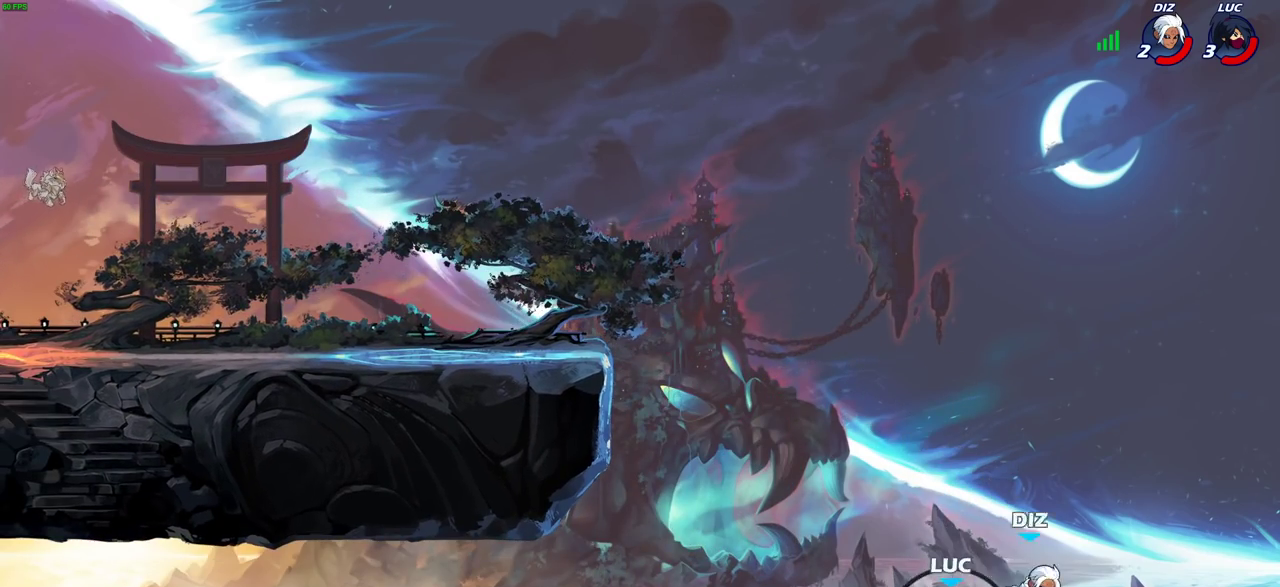
{"dt_ms": 500, "buttons": ["CROSS"], "left_stick": "up-left", "right_stick": "center", "events": [[67, "left_stick", "up-left"], [417, "CROSS", "down"]]}
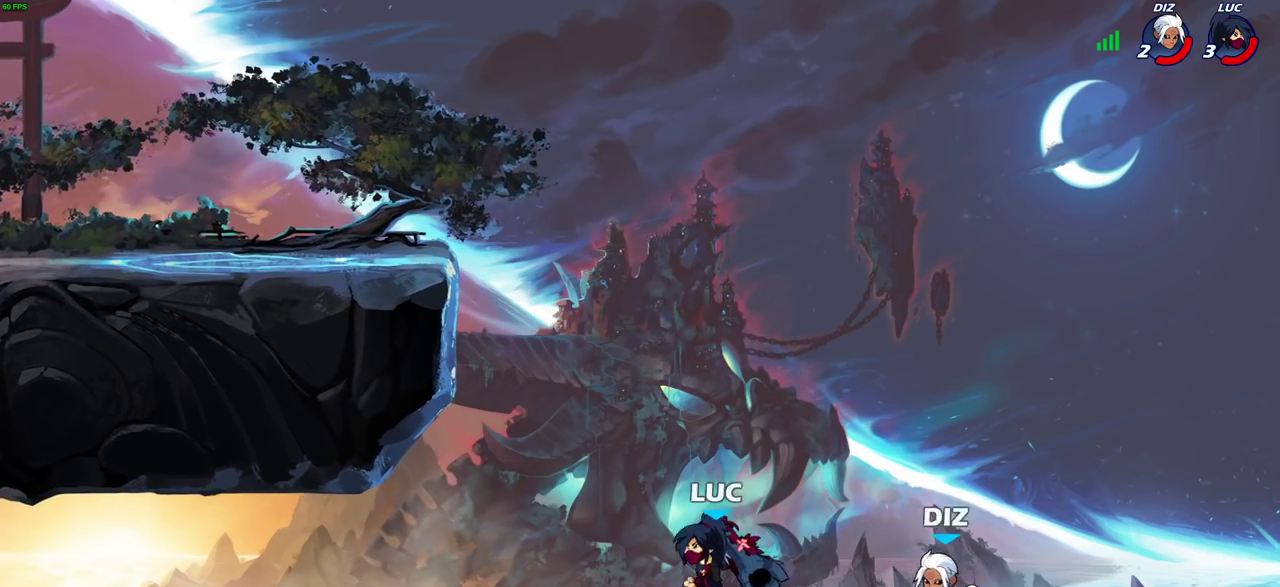
{"dt_ms": 300, "buttons": ["CROSS"], "left_stick": "up-left", "right_stick": "center", "events": [[50, "CROSS", "up"], [117, "CROSS", "down"]]}
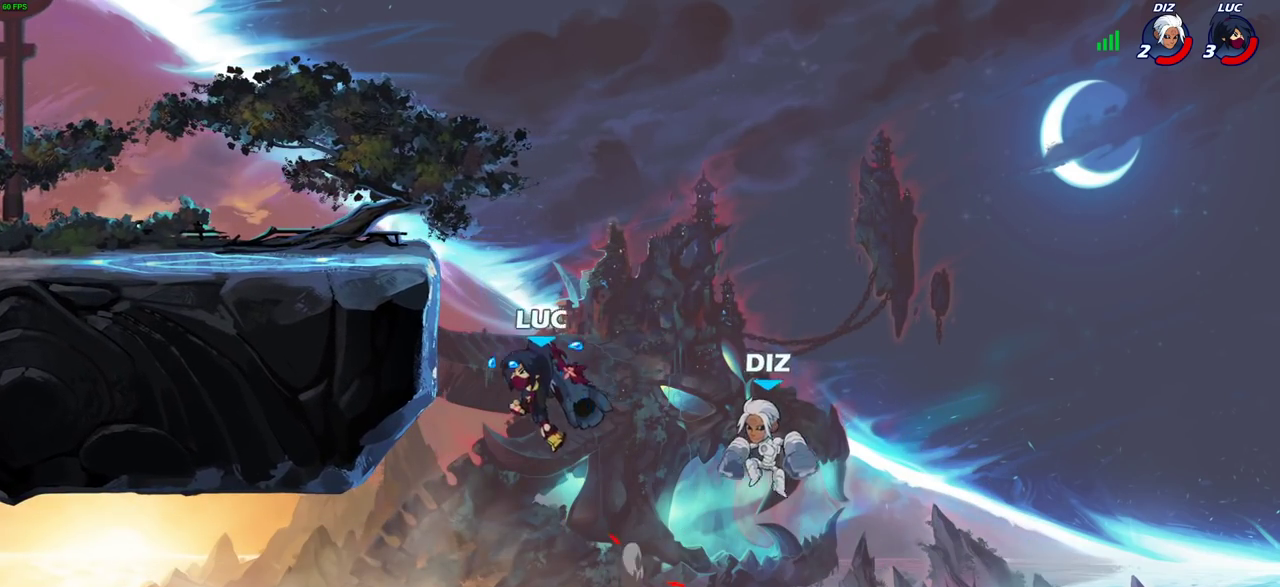
{"dt_ms": 800, "buttons": ["SQUARE"], "left_stick": "left", "right_stick": "center", "events": [[100, "CROSS", "up"], [100, "left_stick", "left"], [150, "left_stick", "down-left"], [250, "CROSS", "down"], [300, "left_stick", "up-right"], [383, "CROSS", "up"], [550, "left_stick", "down"], [750, "SQUARE", "down"], [750, "left_stick", "left"]]}
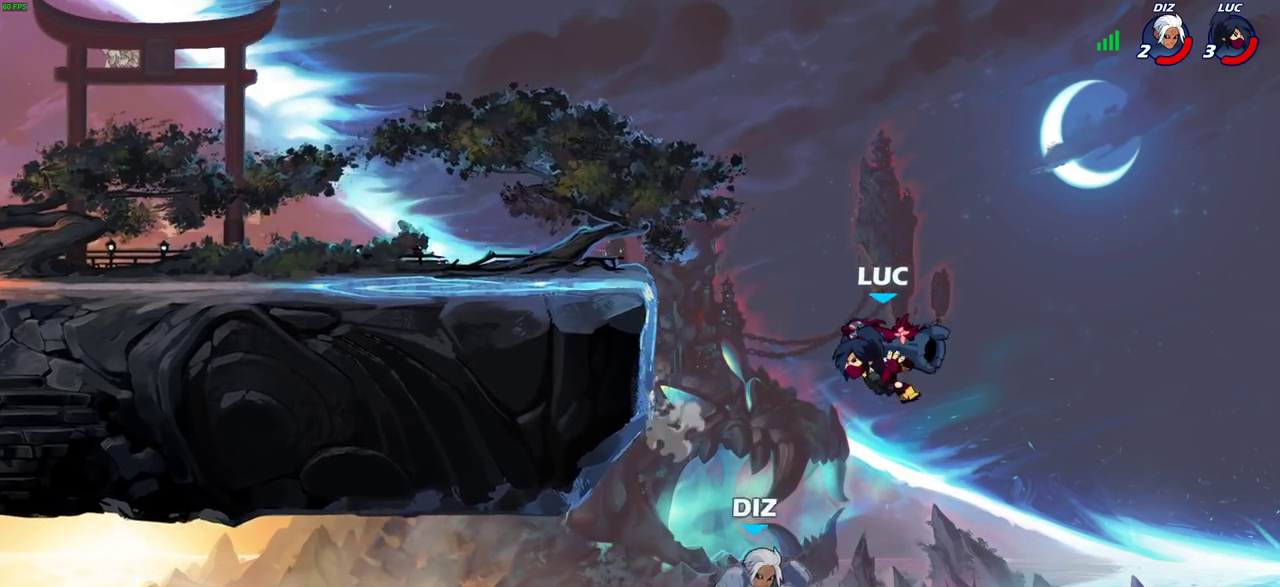
{"dt_ms": 400, "buttons": [], "left_stick": "up-left", "right_stick": "center", "events": [[50, "SQUARE", "up"], [133, "left_stick", "center"], [283, "left_stick", "up-left"]]}
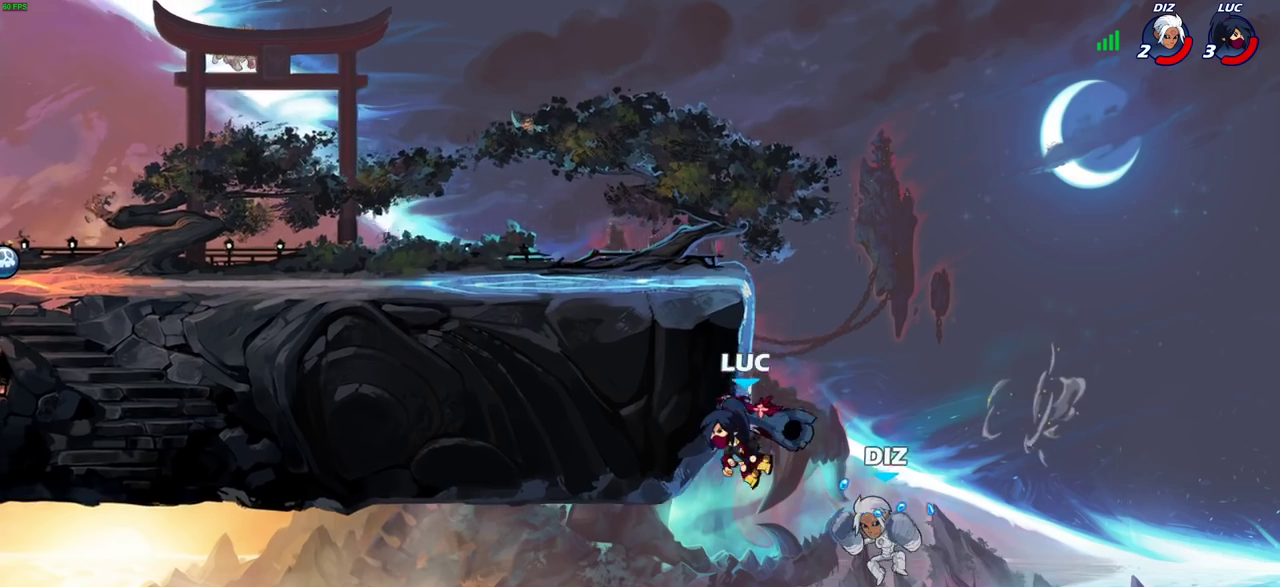
{"dt_ms": 500, "buttons": ["R2"], "left_stick": "up-right", "right_stick": "center", "events": [[67, "CROSS", "down"], [67, "left_stick", "up-right"], [167, "R2", "down"], [183, "CROSS", "up"]]}
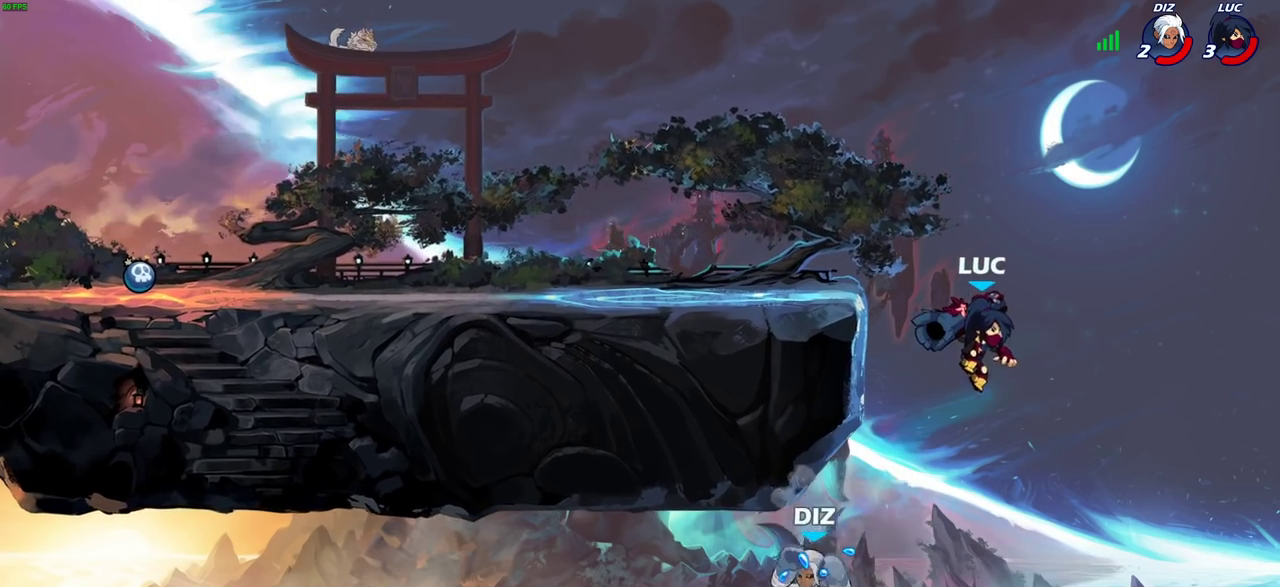
{"dt_ms": 300, "buttons": ["CROSS", "SQUARE"], "left_stick": "left", "right_stick": "down-left", "events": [[17, "left_stick", "up-left"], [50, "R2", "up"], [100, "CROSS", "down"], [217, "left_stick", "left"], [250, "CROSS", "up"], [267, "right_stick", "down-left"], [283, "SQUARE", "down"], [300, "CROSS", "down"]]}
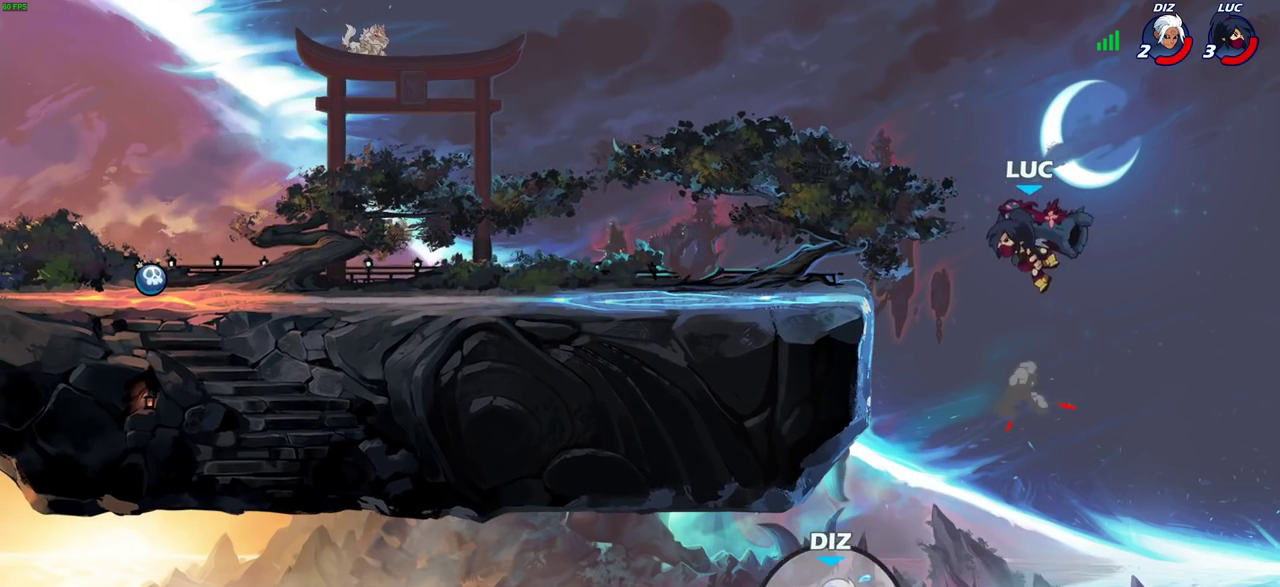
{"dt_ms": 700, "buttons": ["CROSS", "R2"], "left_stick": "up-left", "right_stick": "center", "events": [[50, "CROSS", "up"], [83, "SQUARE", "up"], [100, "right_stick", "center"], [150, "left_stick", "center"], [550, "left_stick", "left"], [667, "CROSS", "down"], [683, "R2", "down"], [700, "left_stick", "up-left"]]}
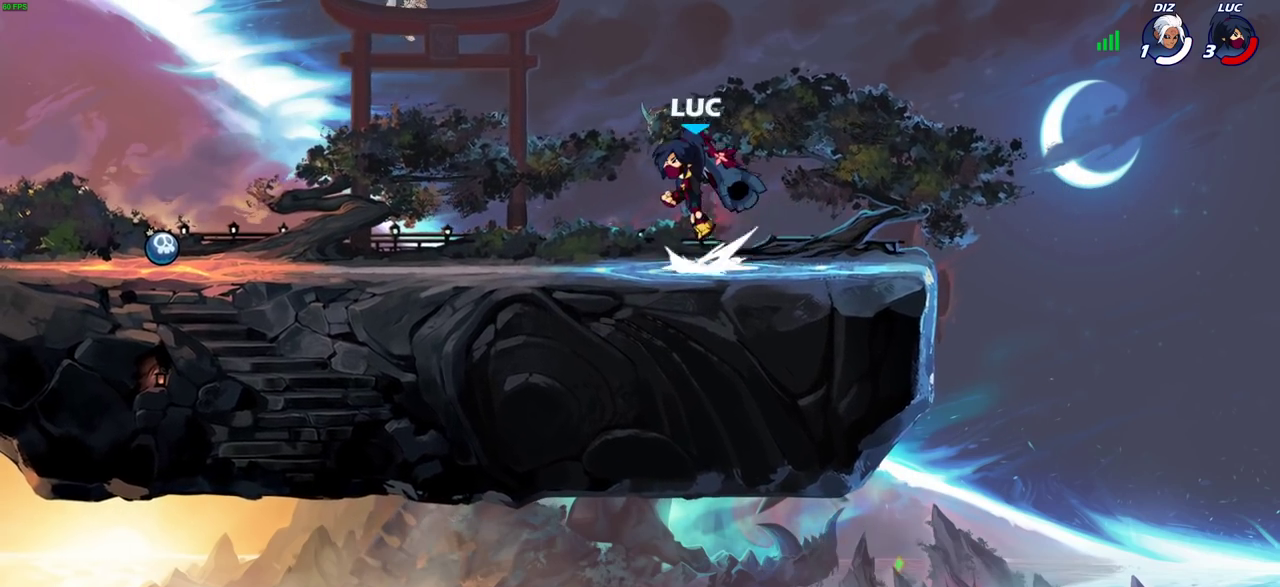
{"dt_ms": 700, "buttons": [], "left_stick": "right", "right_stick": "center", "events": [[67, "CIRCLE", "down"], [67, "CROSS", "up"], [150, "R2", "up"], [167, "left_stick", "center"], [217, "CIRCLE", "up"], [700, "left_stick", "right"]]}